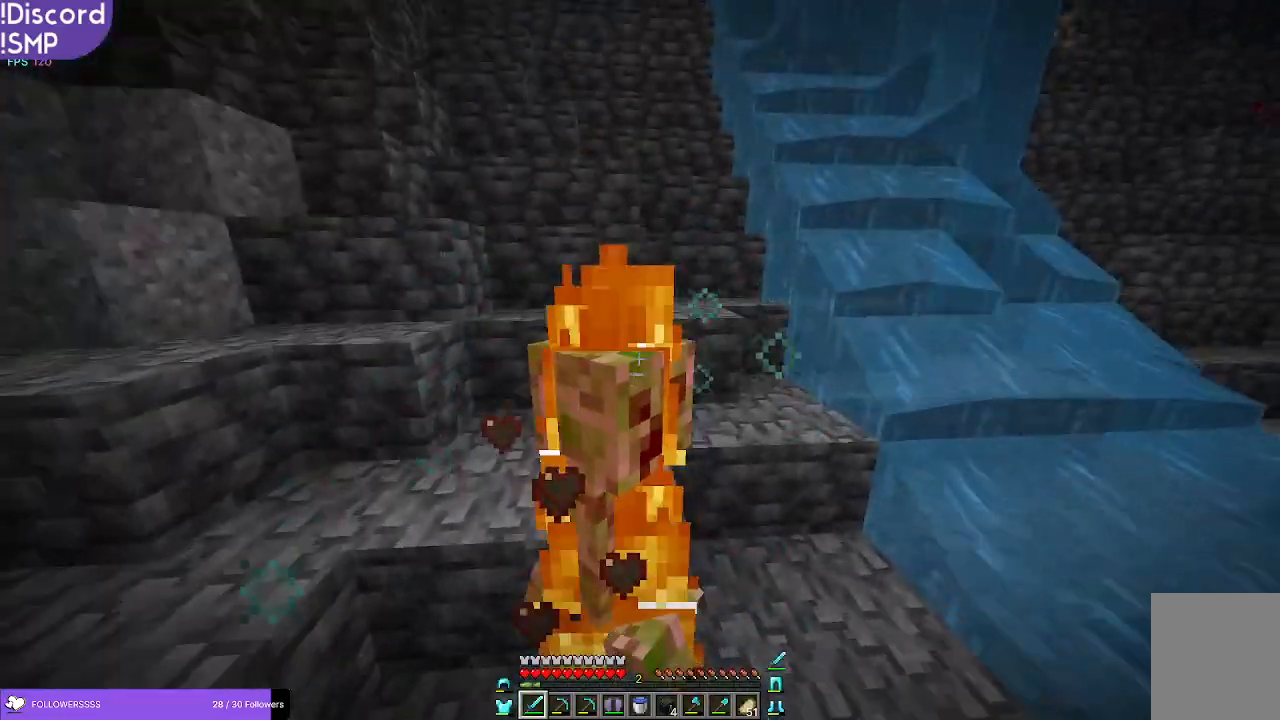
Gameplay with keyboard and mouse; each line is a JSON object with the keys and mouse buttons held at the frame after it. "events" lists presses ("down") and releases ("up") of "a", "d", "s", "w", "mouse_left" and "mouse_right" between this image and that frame as [ms after this image, input, new state], when the widget could be followed in between. "mouse_left", "mouse_right" = the "left", "right" buttons of the "mouse" list. No other keys are recorded. Fast repeated clicks can show as one long hold. Mouse movement is not recorded.
{"keys": [], "mouse": [], "events": [[100, "w", "up"], [266, "mouse_left", "down"], [383, "mouse_left", "up"]]}
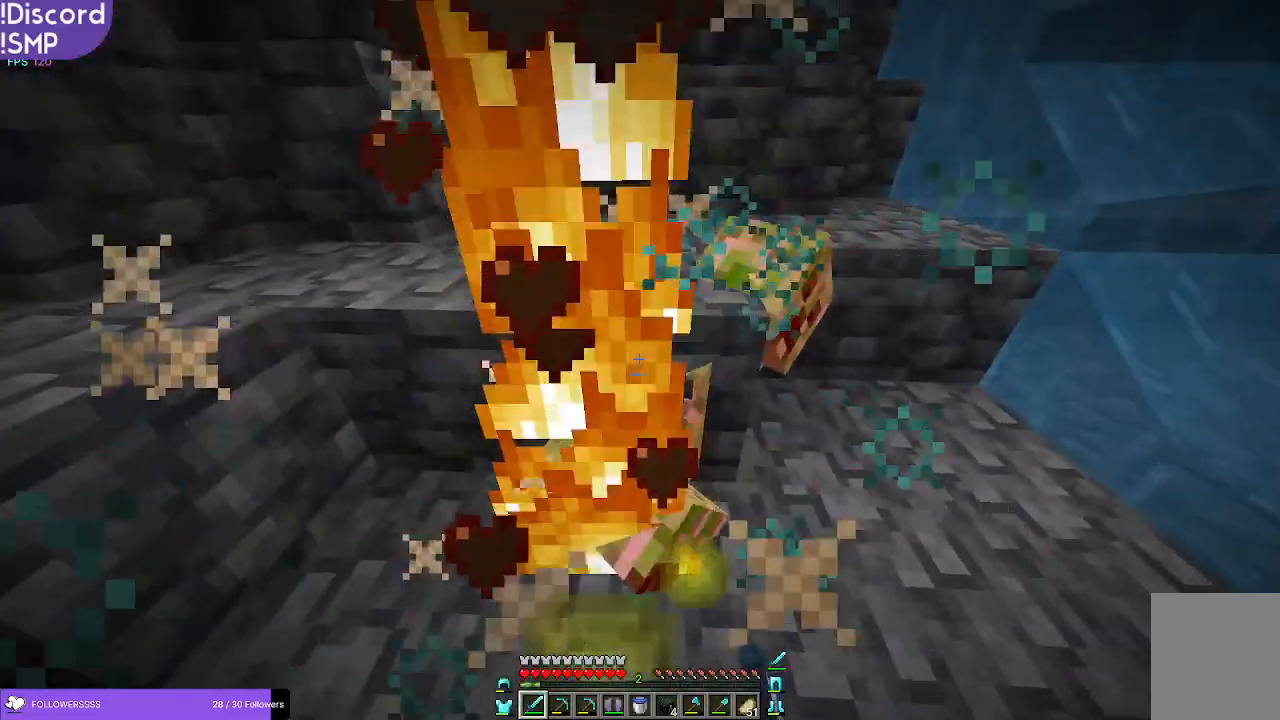
{"keys": ["w"], "mouse": [], "events": [[166, "w", "down"]]}
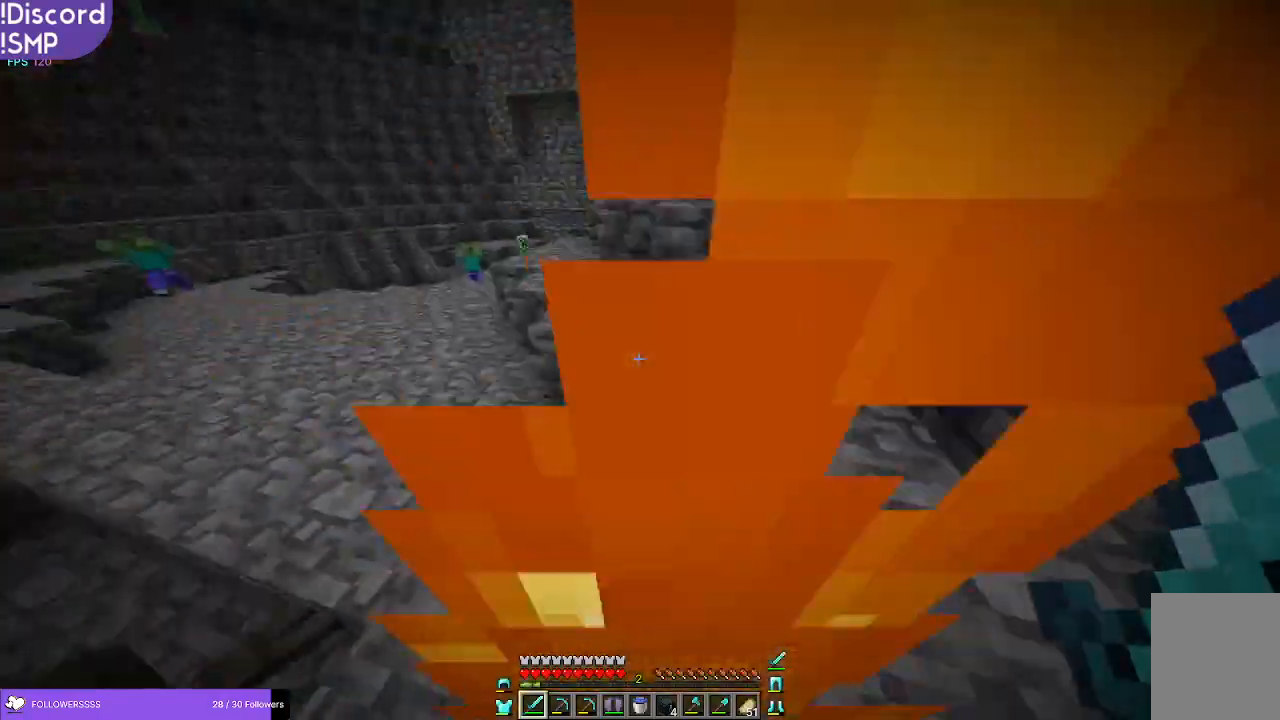
{"keys": ["w"], "mouse": [], "events": []}
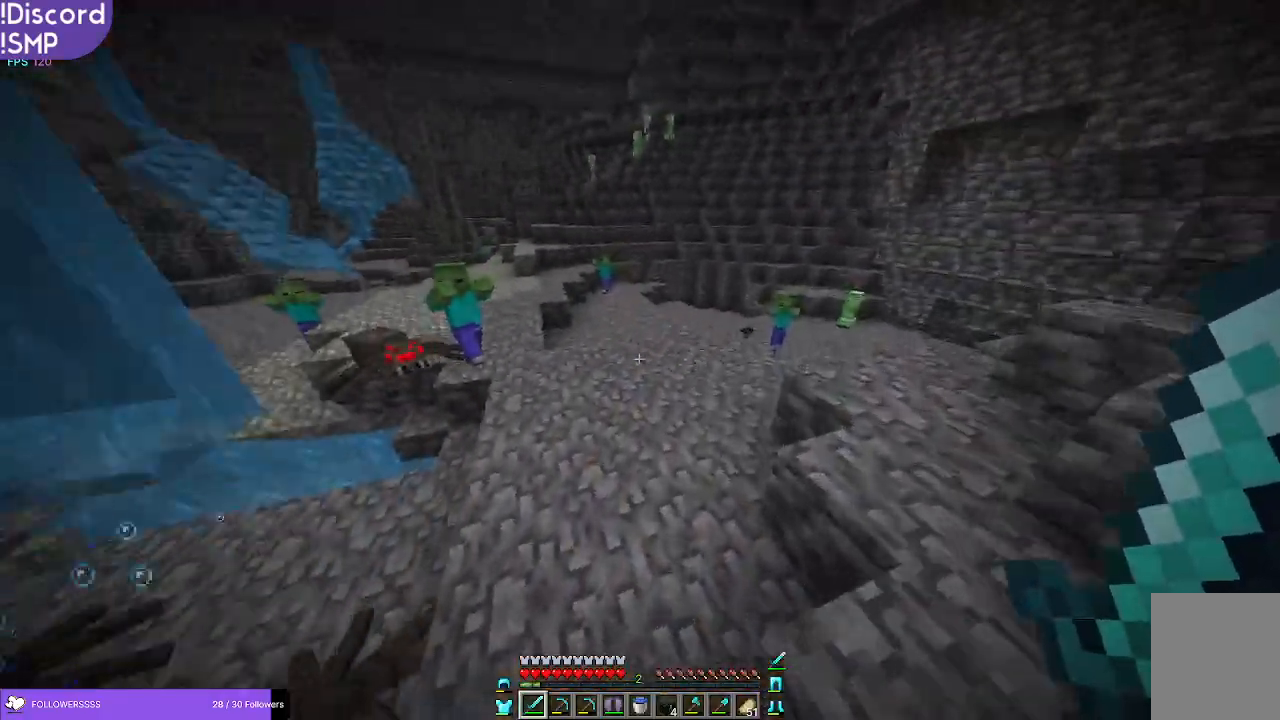
{"keys": ["w"], "mouse": [], "events": []}
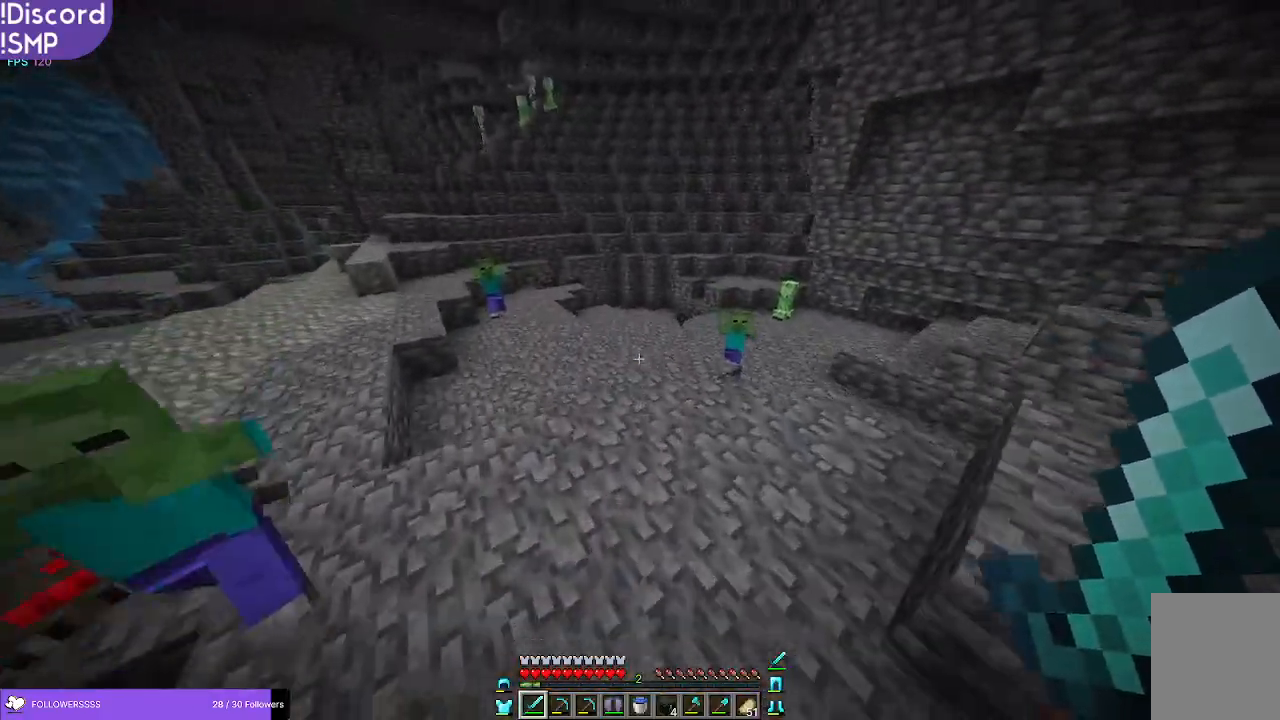
{"keys": ["w"], "mouse": [], "events": []}
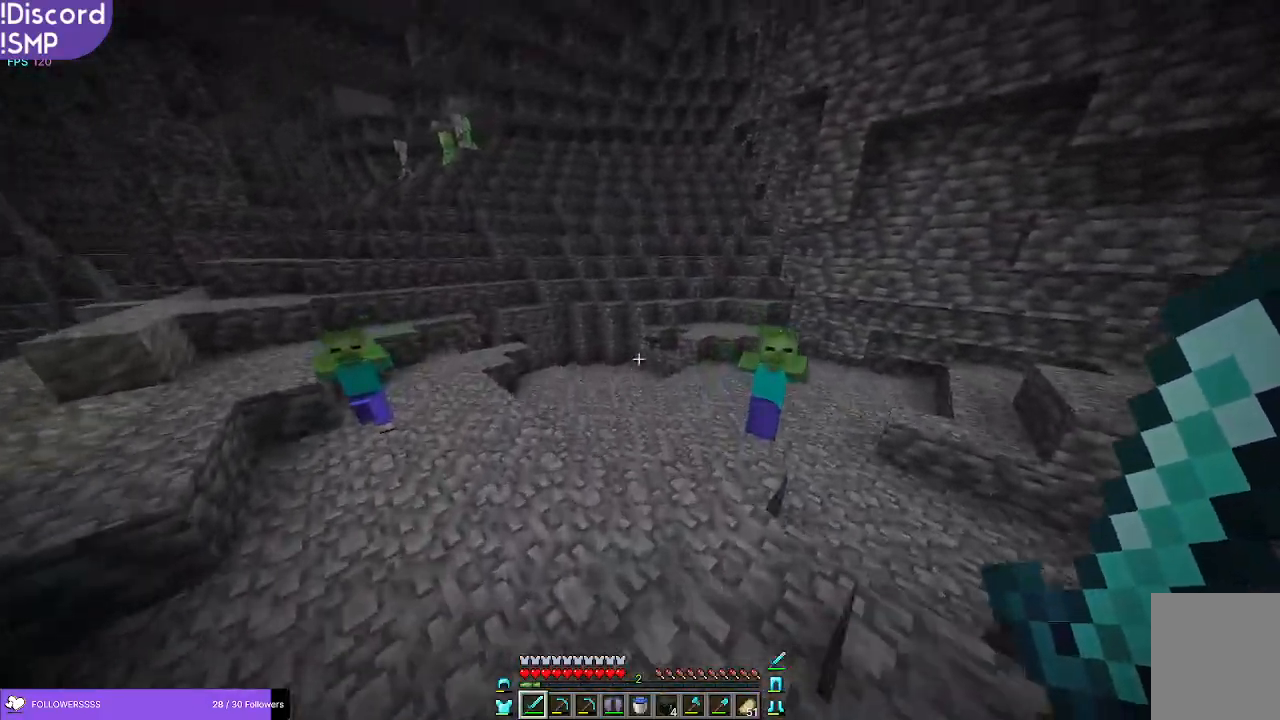
{"keys": ["w"], "mouse": [], "events": [[100, "a", "down"], [400, "a", "up"]]}
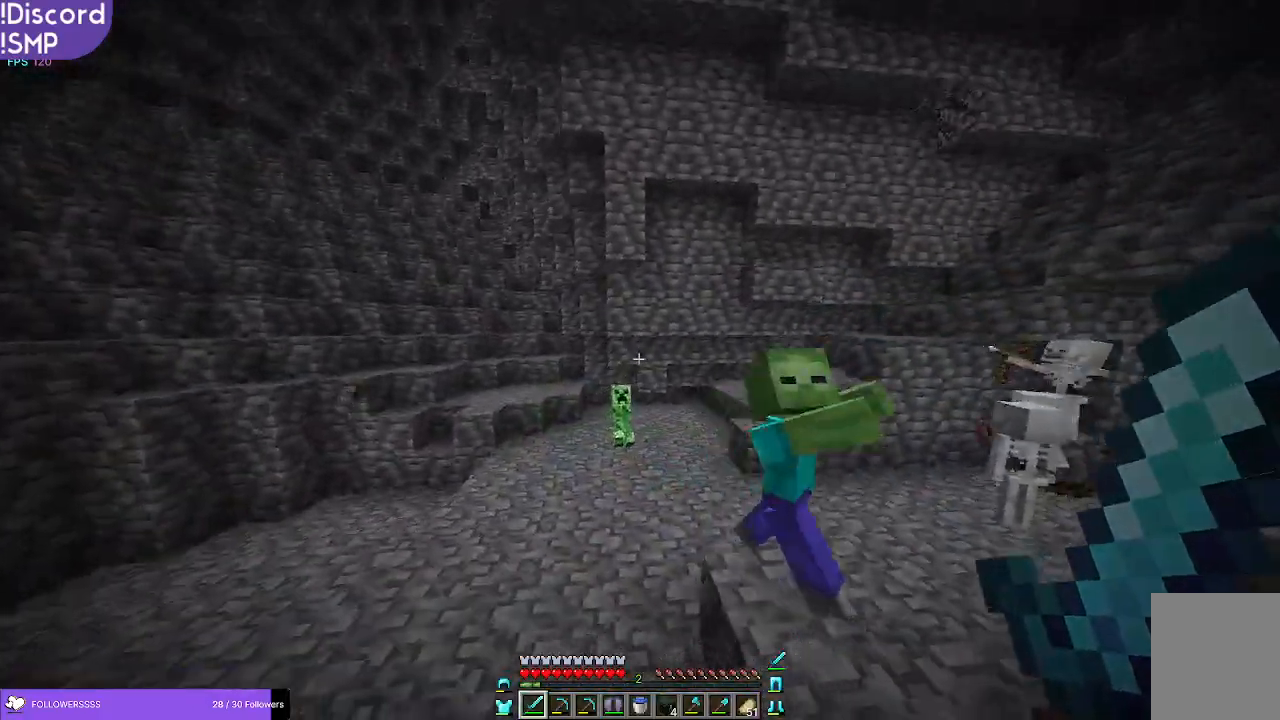
{"keys": ["w"], "mouse": [], "events": []}
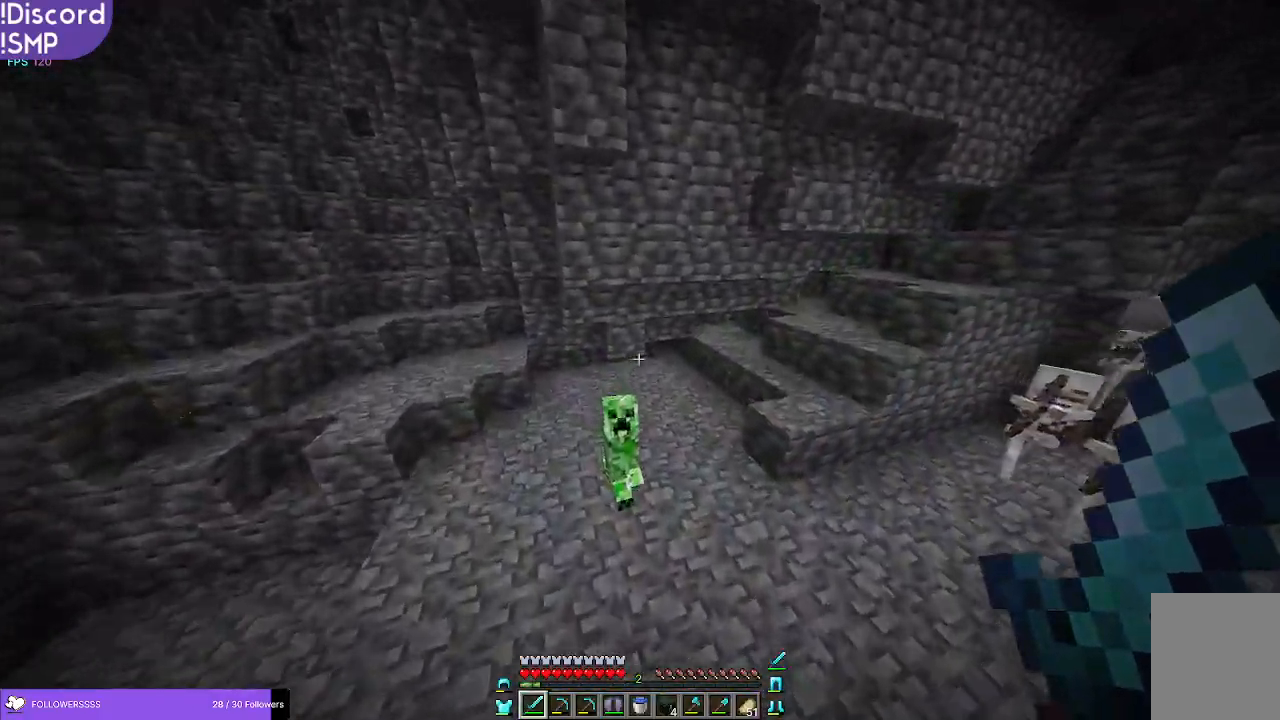
{"keys": [], "mouse": [], "events": [[266, "mouse_left", "down"], [366, "w", "up"], [383, "mouse_left", "up"]]}
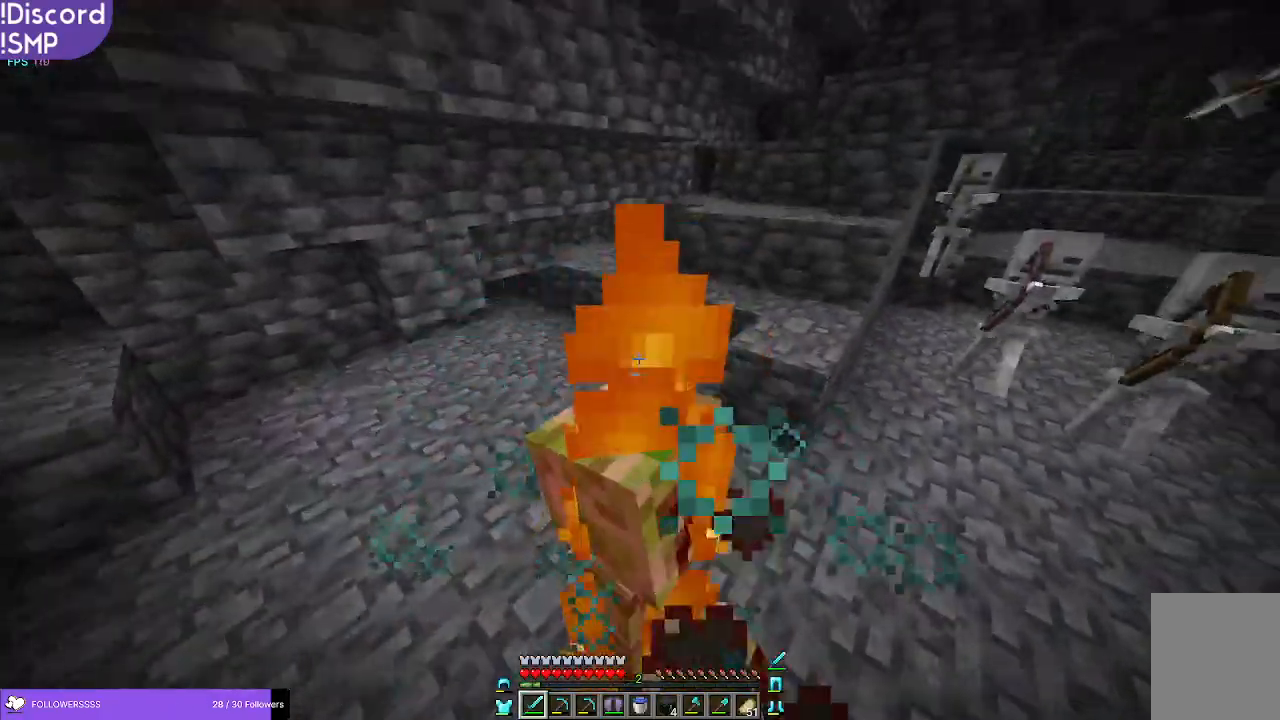
{"keys": ["w"], "mouse": [], "events": [[50, "w", "down"], [400, "mouse_left", "down"], [466, "mouse_left", "up"]]}
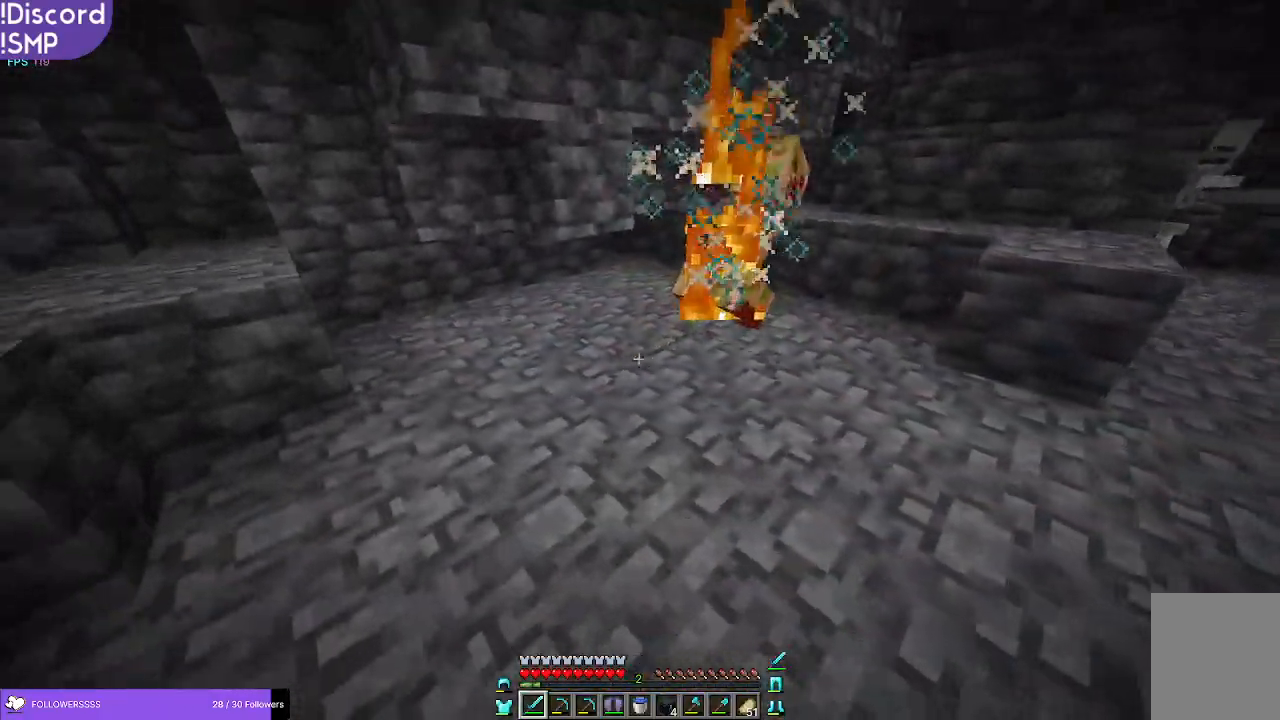
{"keys": ["w"], "mouse": [], "events": []}
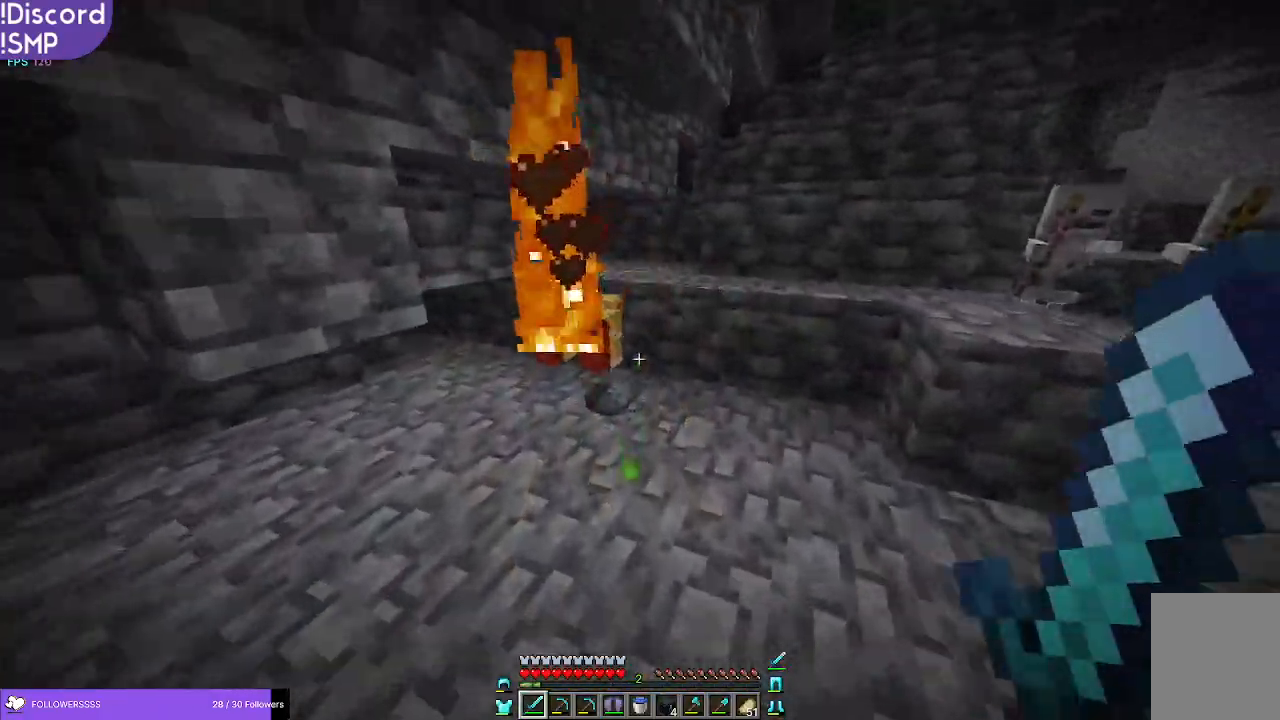
{"keys": ["a", "w"], "mouse": [], "events": [[500, "a", "down"]]}
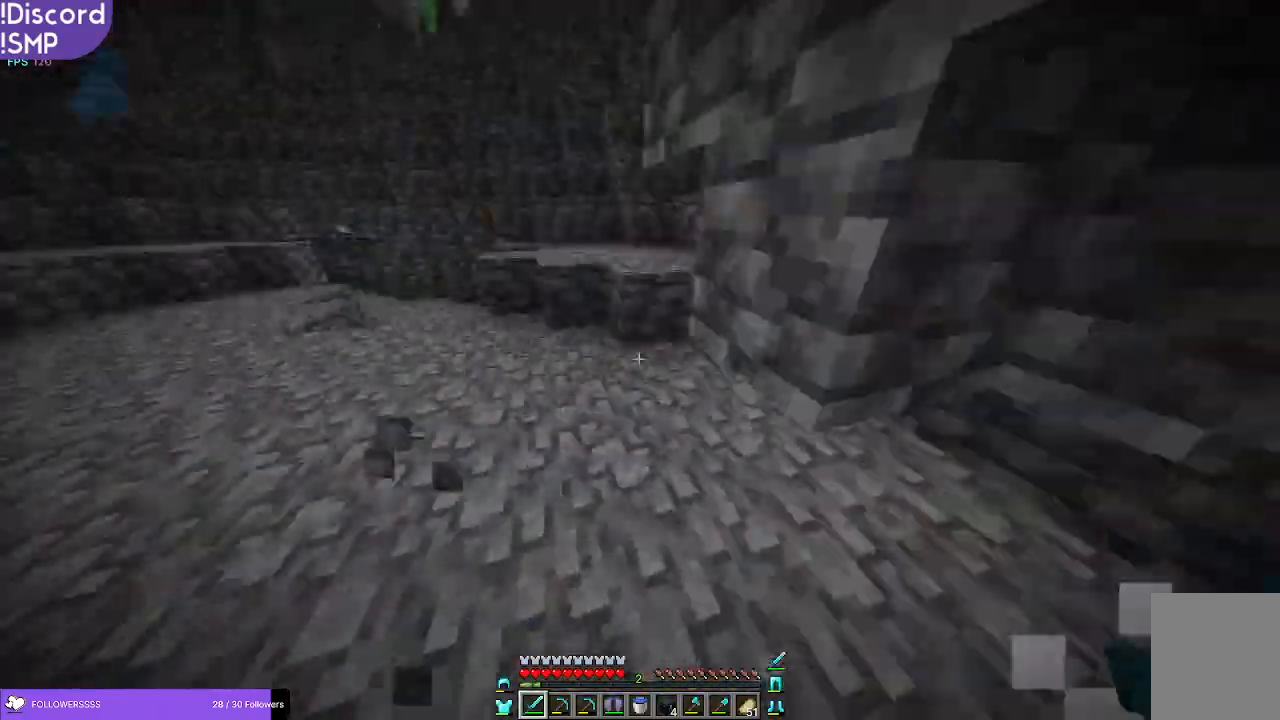
{"keys": ["w"], "mouse": [], "events": [[266, "a", "up"]]}
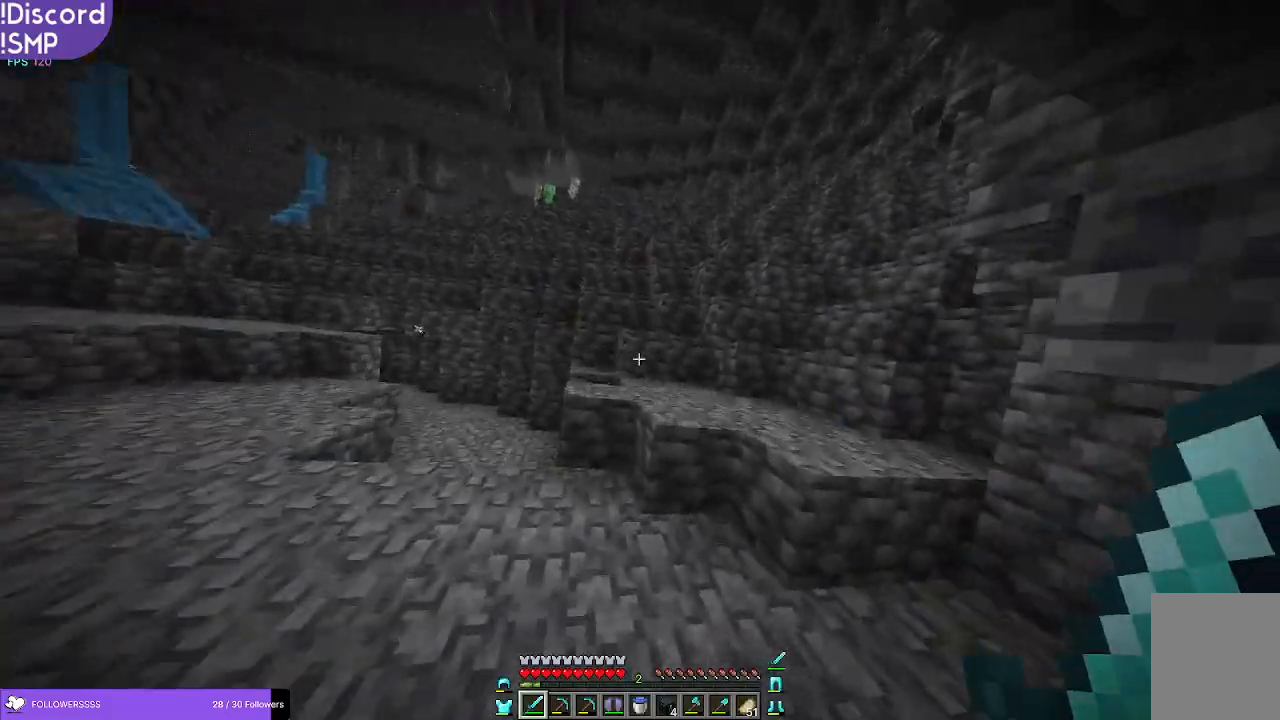
{"keys": ["w"], "mouse": [], "events": []}
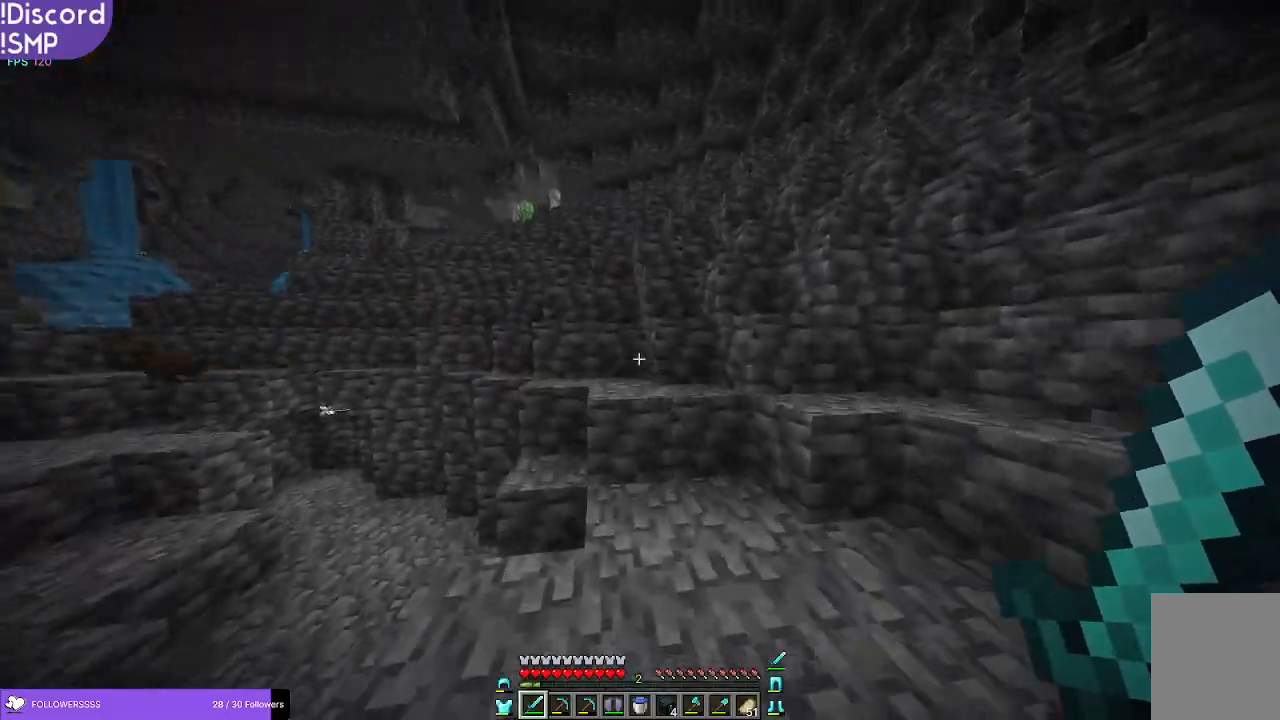
{"keys": ["a", "w"], "mouse": [], "events": [[483, "a", "down"]]}
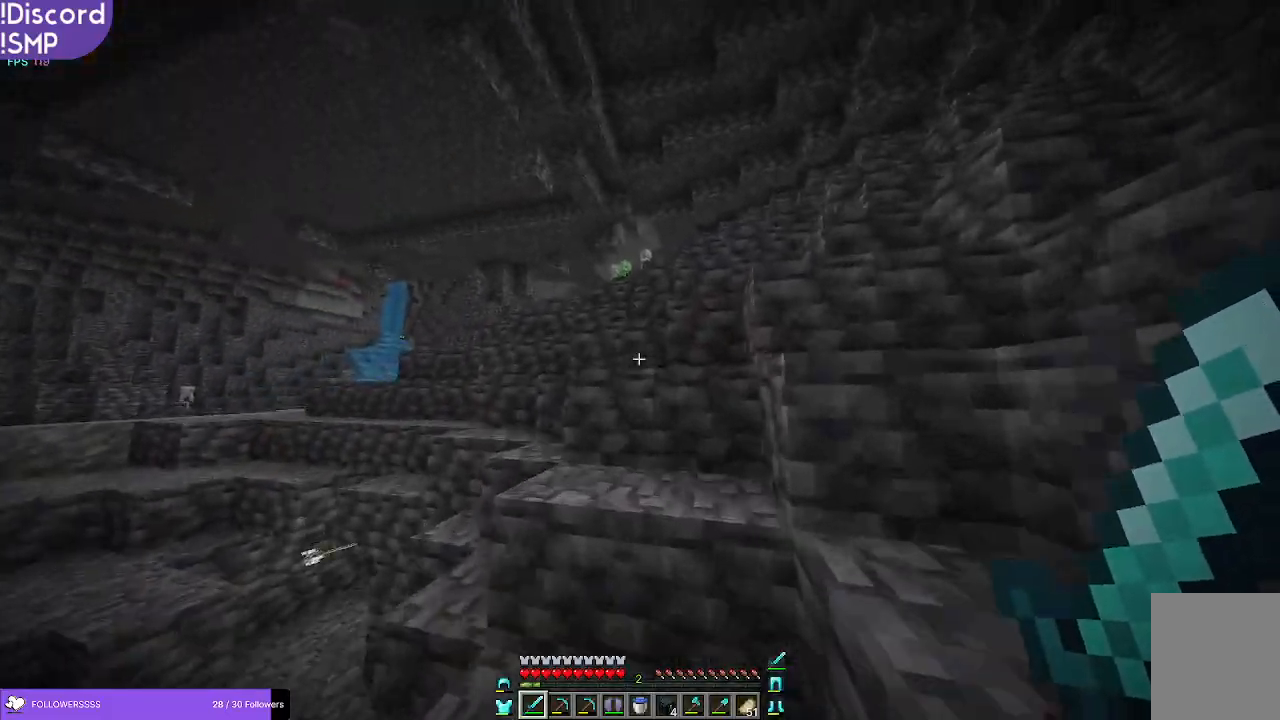
{"keys": ["w"], "mouse": [], "events": [[83, "a", "up"]]}
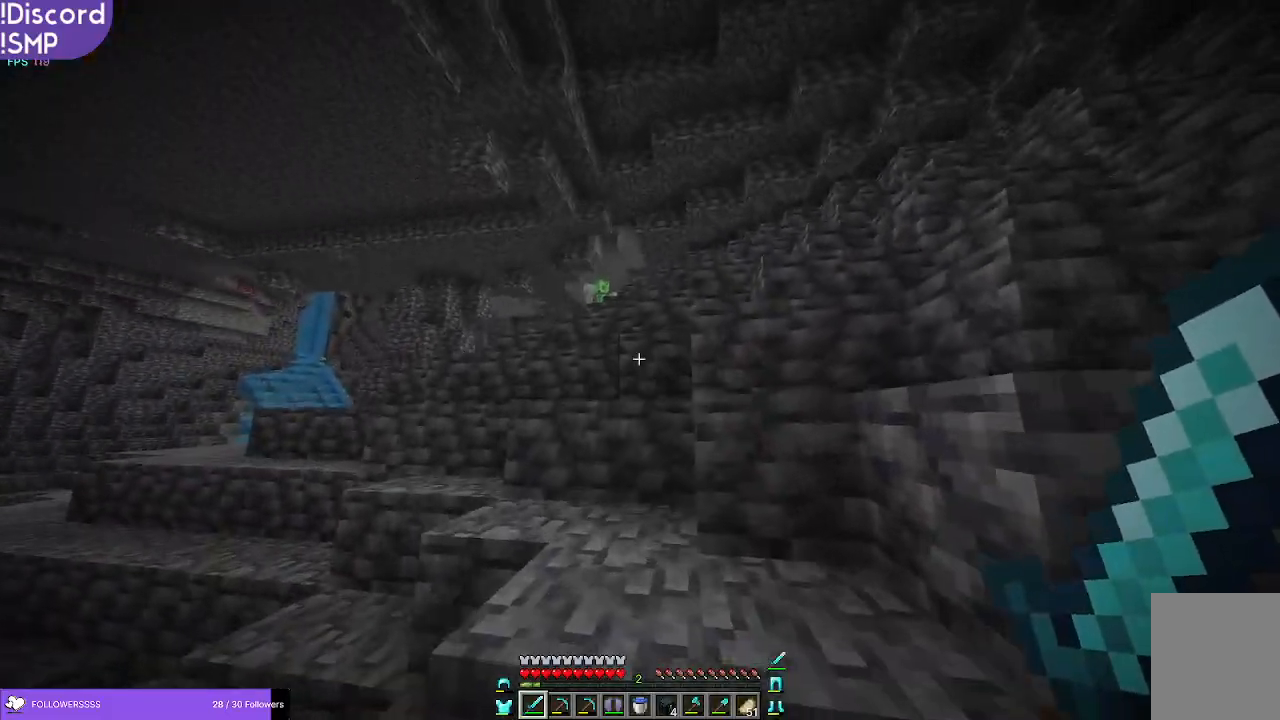
{"keys": ["w"], "mouse": [], "events": []}
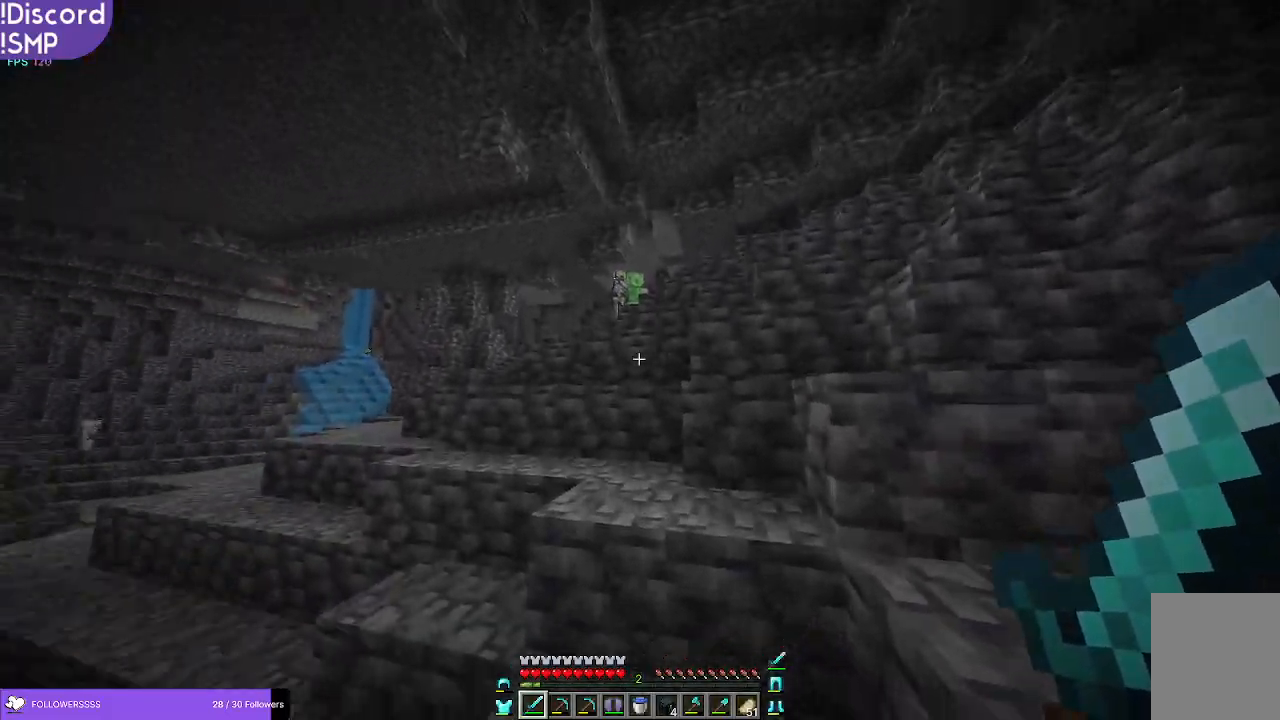
{"keys": ["a", "w"], "mouse": [], "events": [[500, "a", "down"]]}
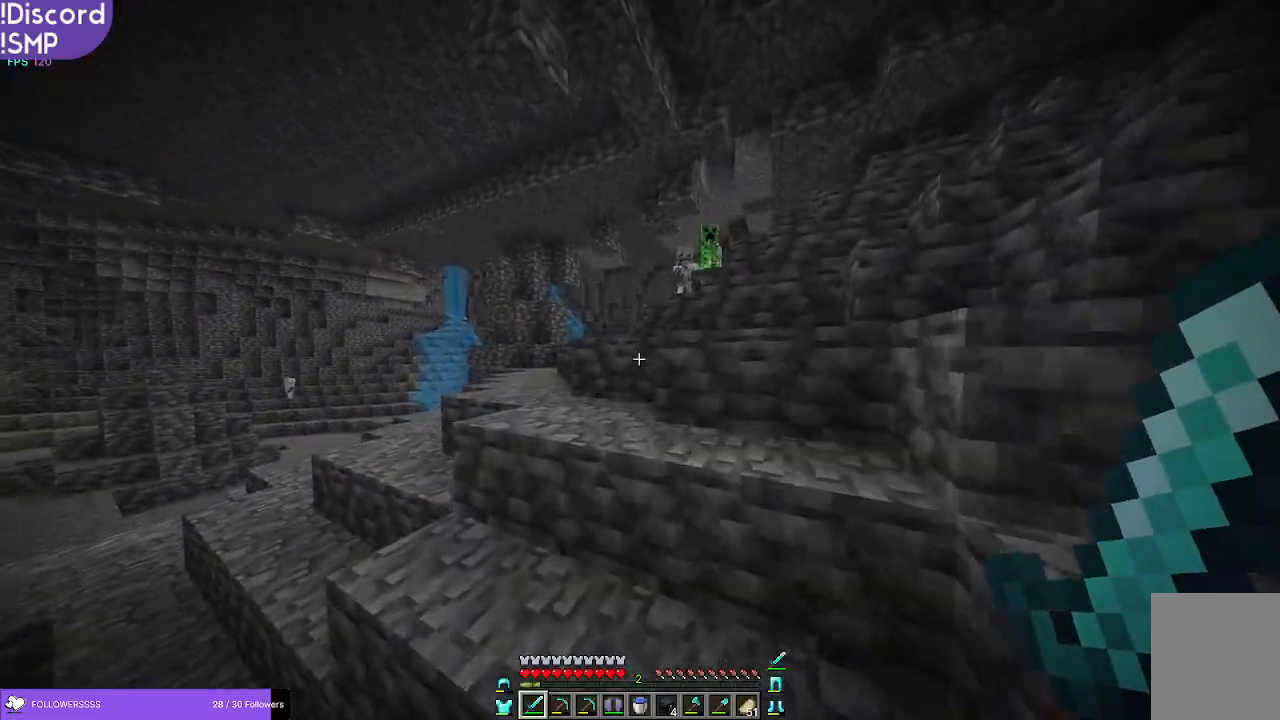
{"keys": ["a", "w"], "mouse": [], "events": []}
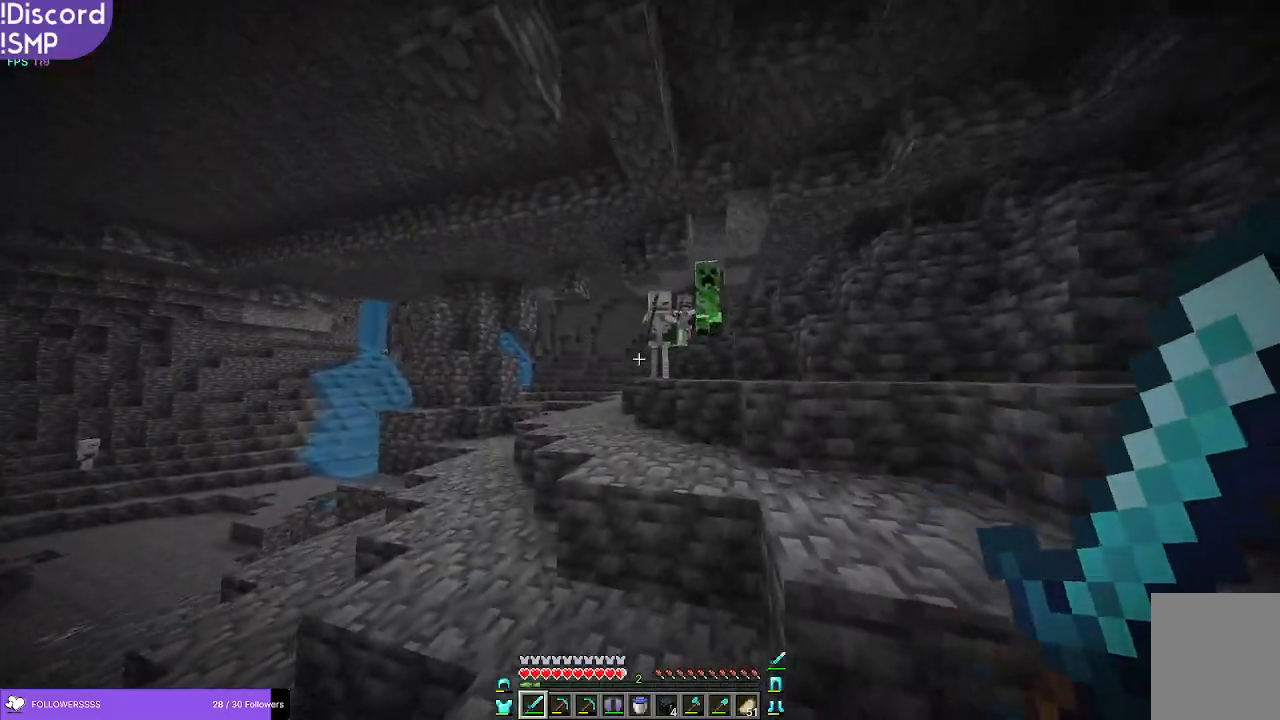
{"keys": ["w"], "mouse": [], "events": [[183, "a", "up"]]}
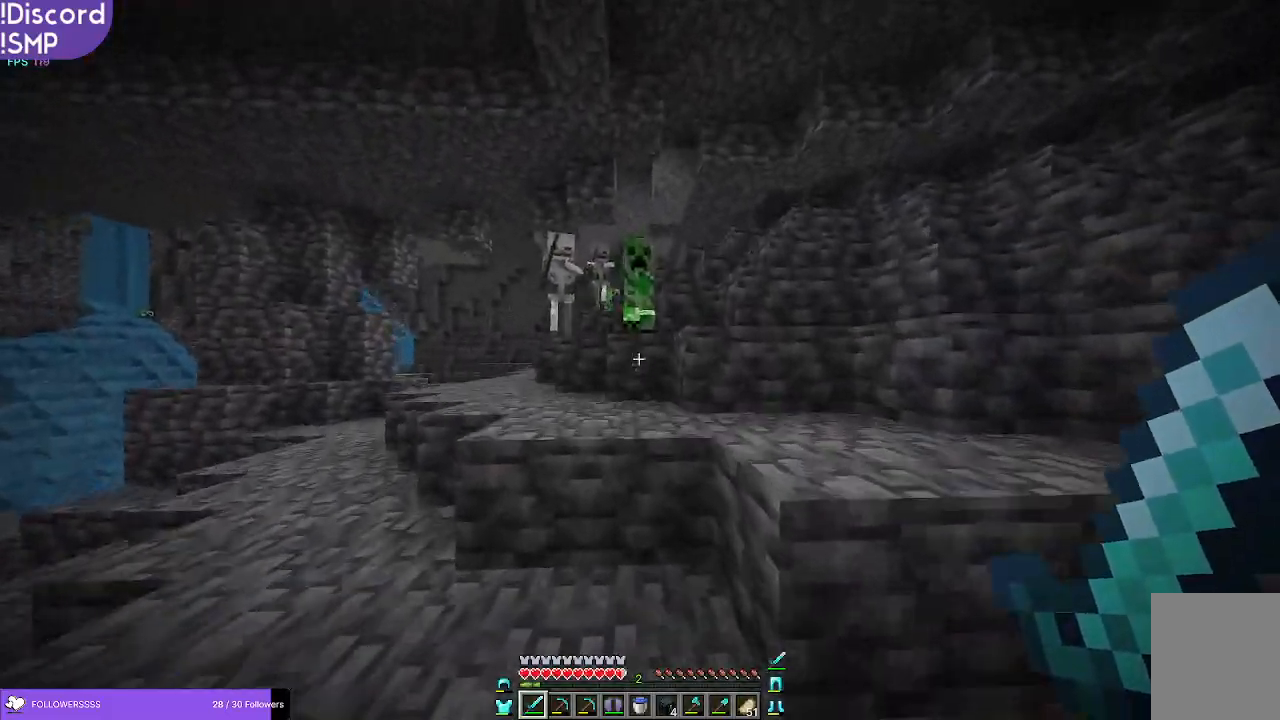
{"keys": ["w"], "mouse": [], "events": []}
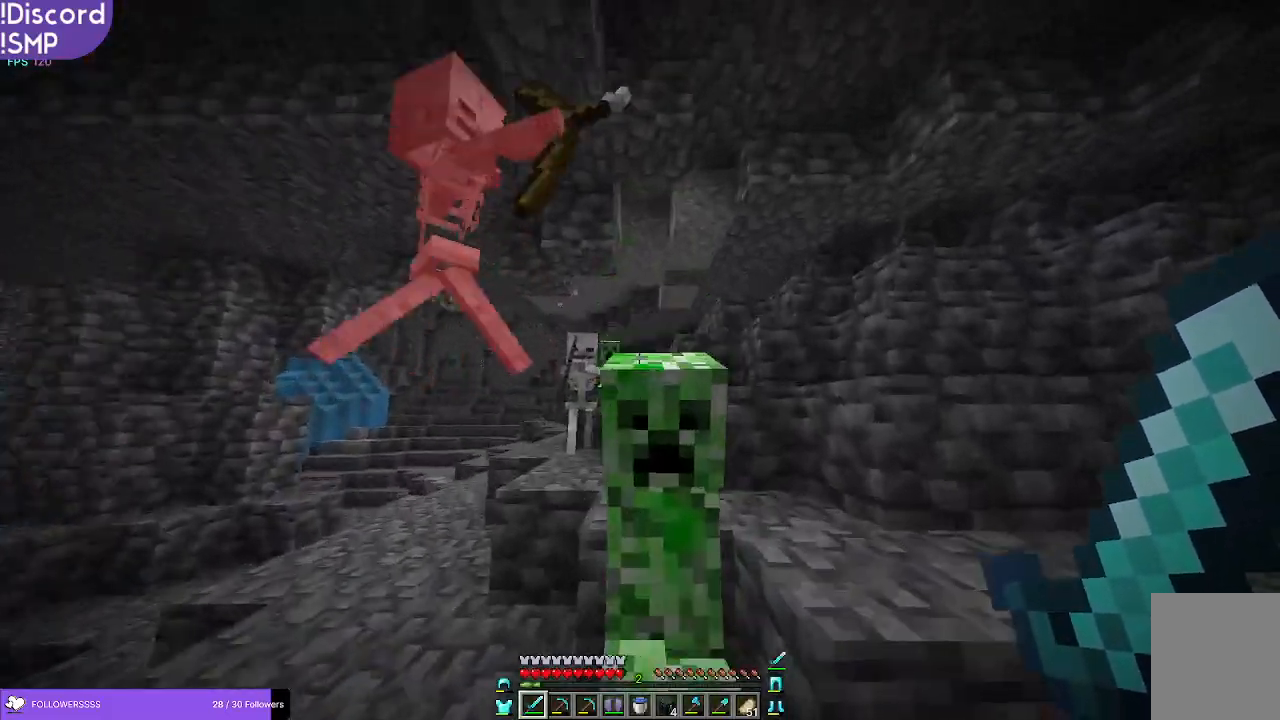
{"keys": ["w"], "mouse": [], "events": [[150, "mouse_left", "down"], [150, "w", "up"], [250, "mouse_left", "up"], [366, "w", "down"]]}
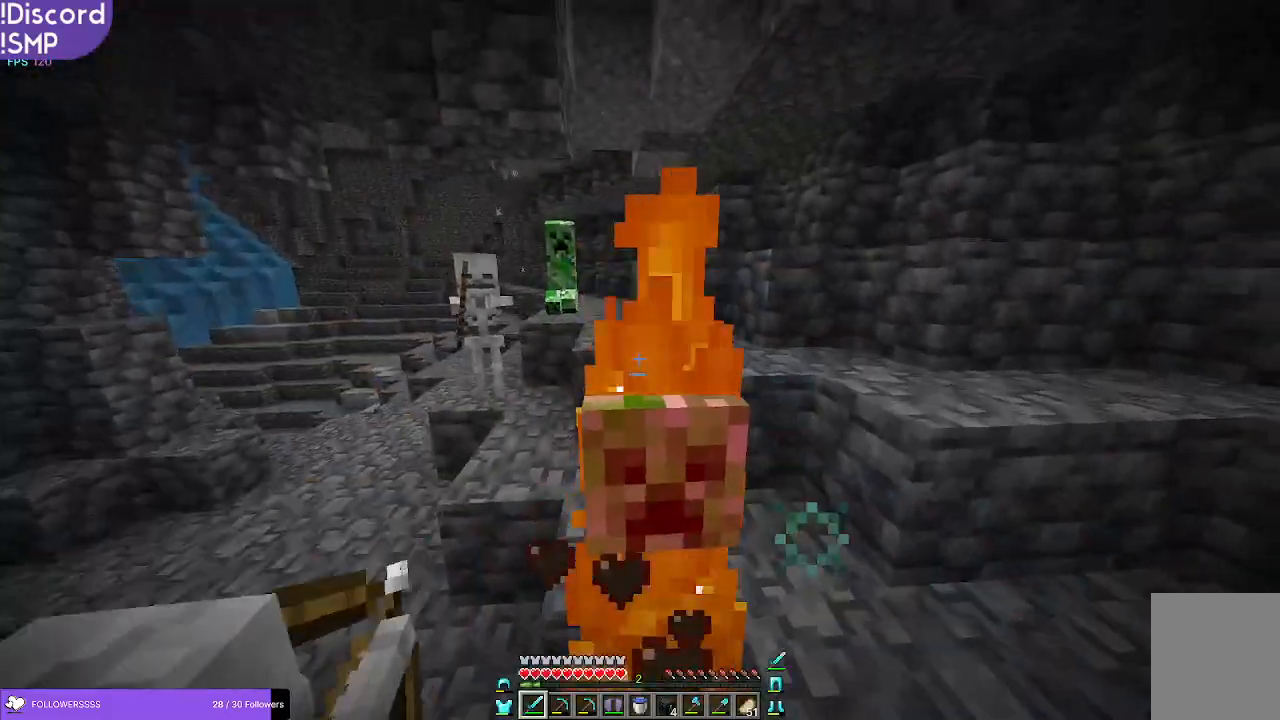
{"keys": ["w"], "mouse": [], "events": [[33, "w", "up"], [233, "mouse_left", "down"], [316, "mouse_left", "up"], [483, "w", "down"]]}
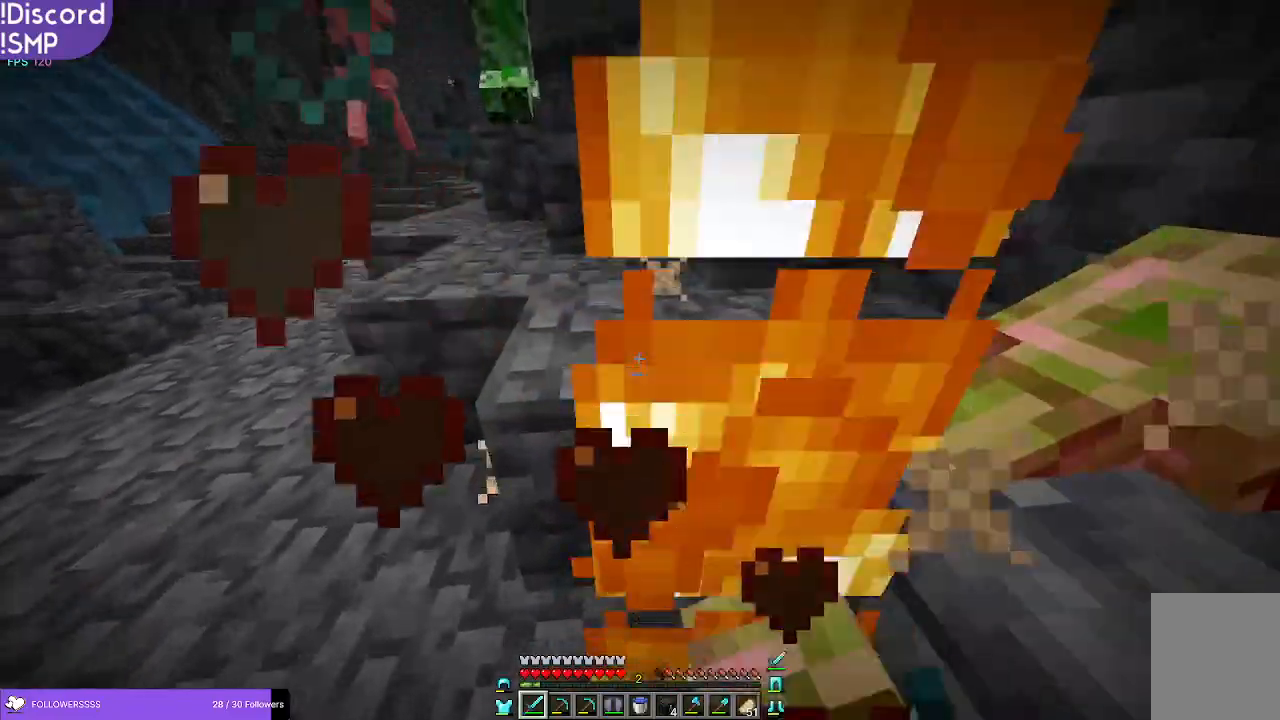
{"keys": ["a", "w"], "mouse": [], "events": [[500, "a", "down"]]}
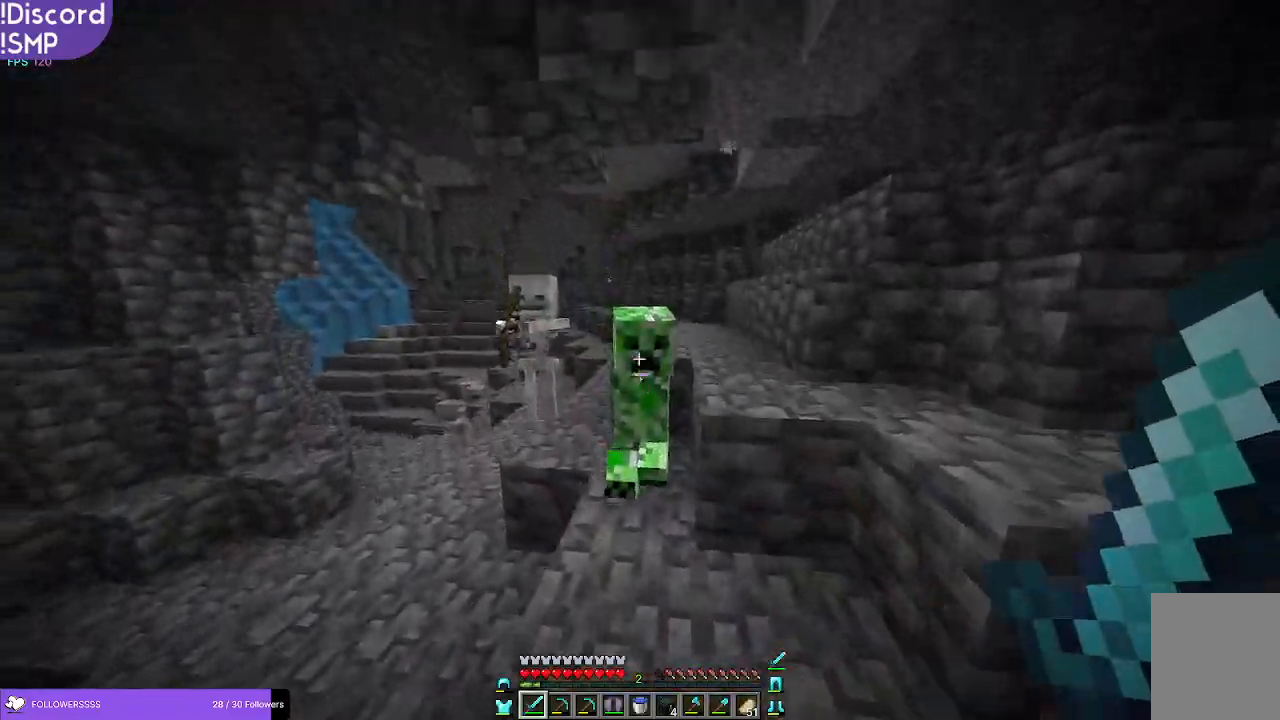
{"keys": ["w"], "mouse": [], "events": [[33, "a", "up"], [250, "mouse_left", "down"], [350, "mouse_left", "up"]]}
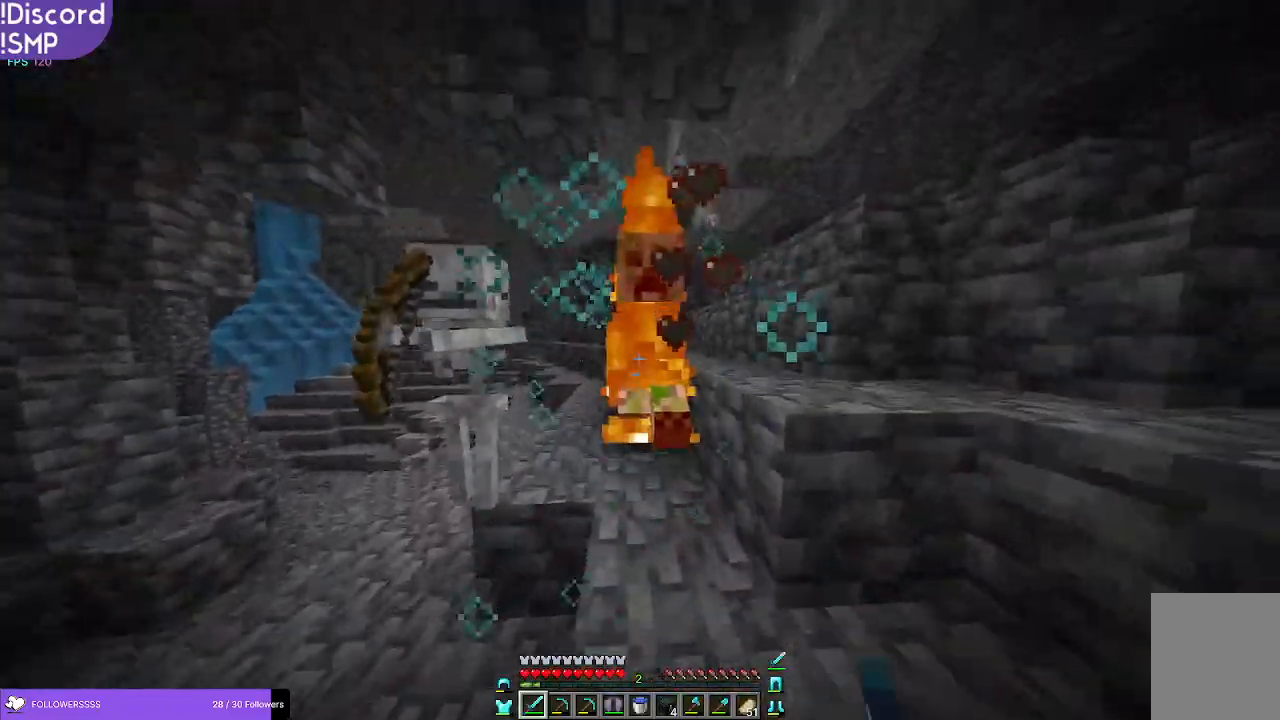
{"keys": ["w"], "mouse": ["left"], "events": [[433, "mouse_left", "down"]]}
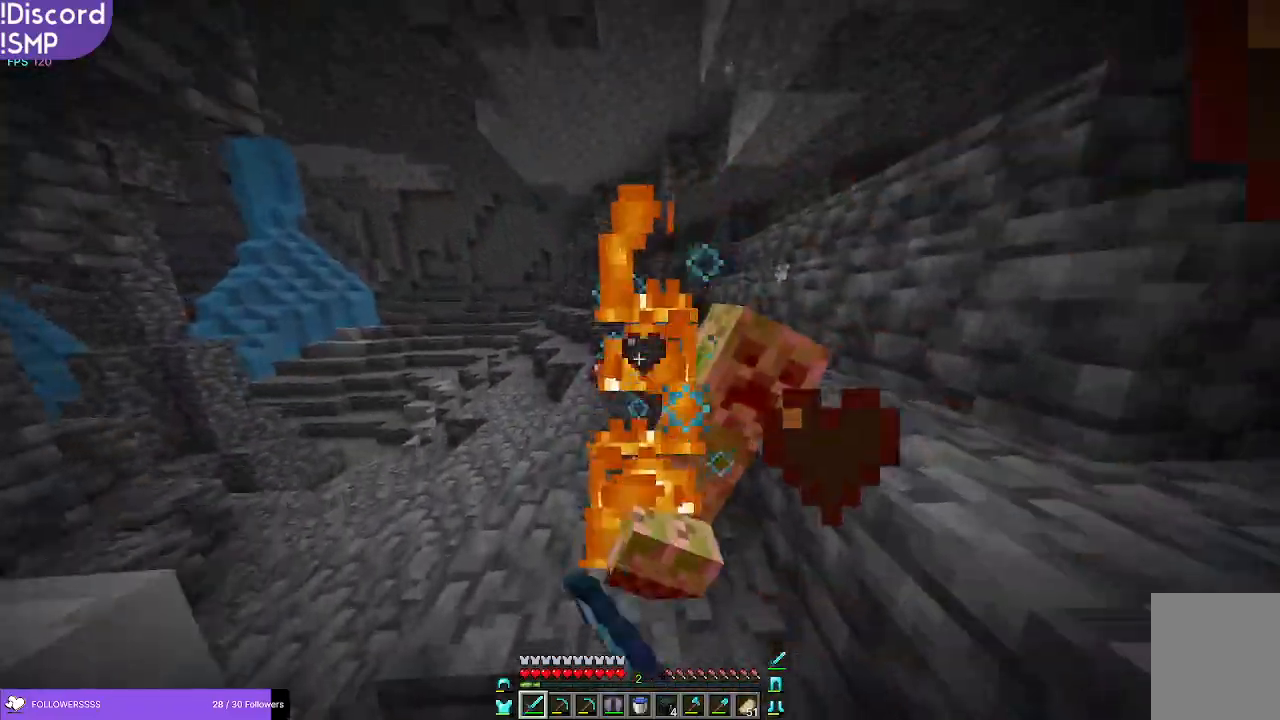
{"keys": ["w"], "mouse": [], "events": [[33, "mouse_left", "up"], [166, "a", "down"], [383, "a", "up"]]}
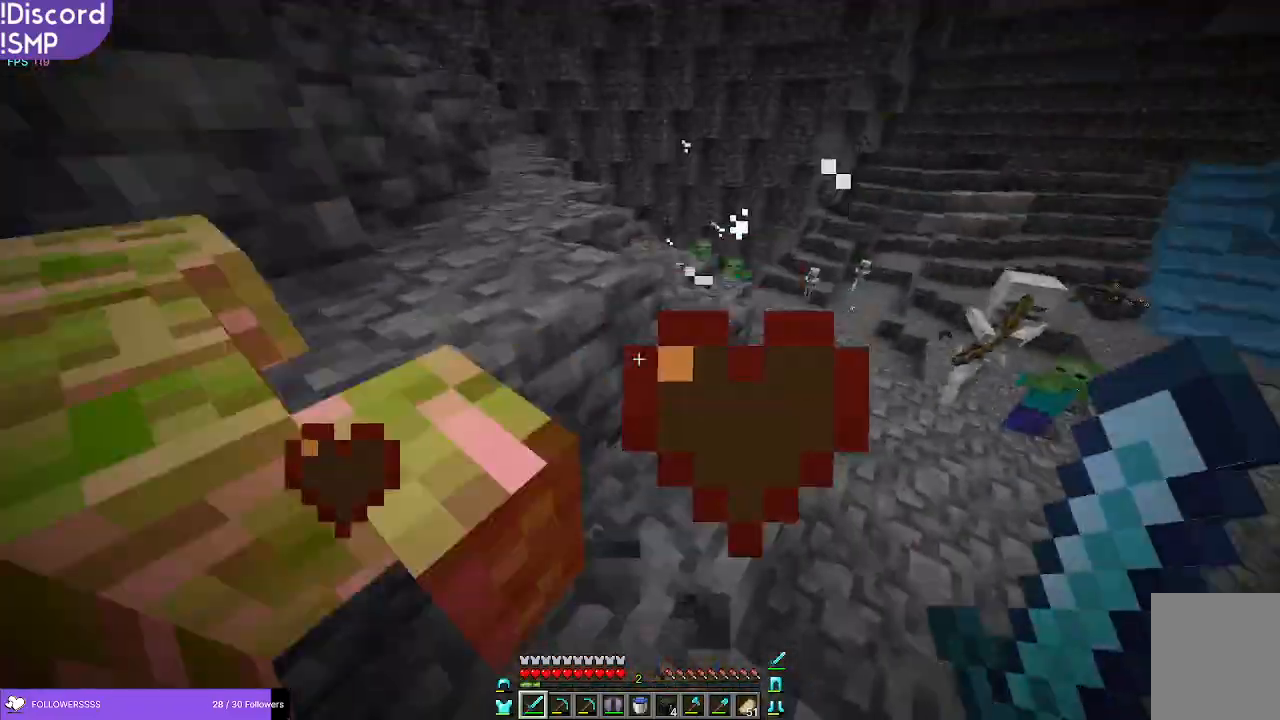
{"keys": ["w"], "mouse": [], "events": []}
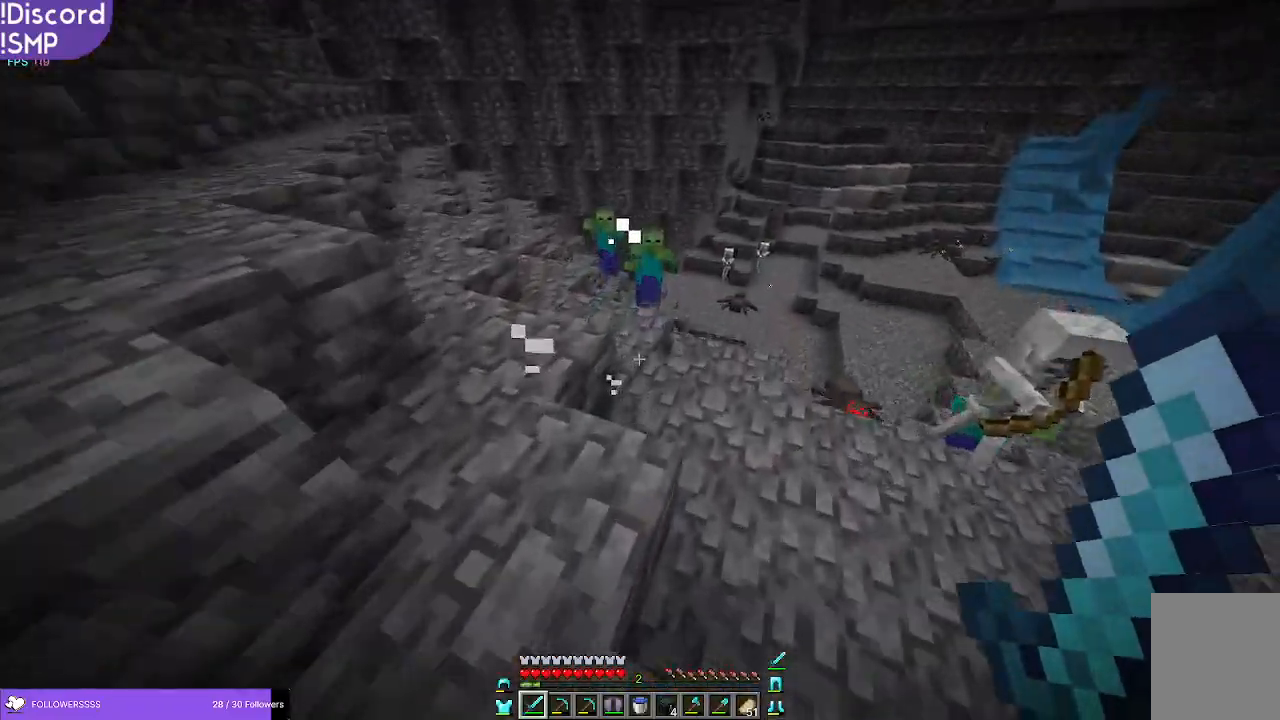
{"keys": ["w"], "mouse": [], "events": []}
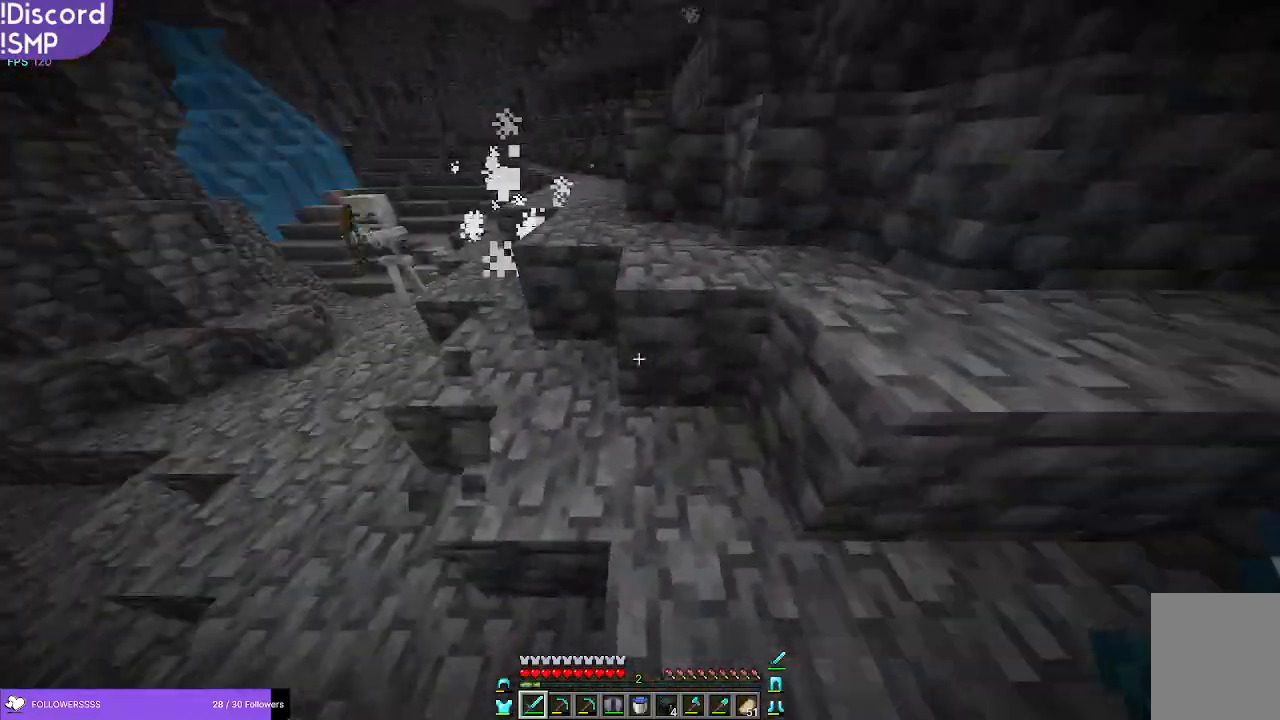
{"keys": ["w"], "mouse": [], "events": []}